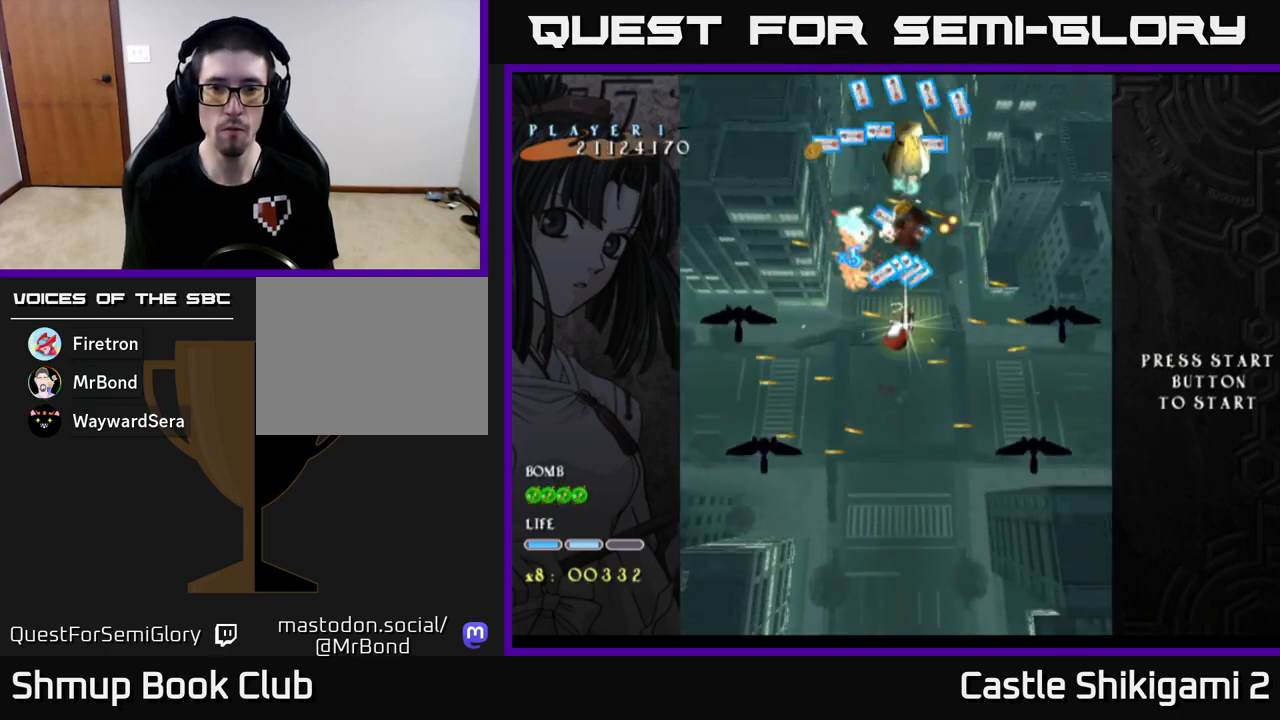
Gameplay with a controller (Xbox layout); each line is a JSON object with the inputs held at the frame after it. "events" lists button and stick changes between this image and that frame as [ms after this image, input, new state], when the widget could be followed in between. Not read: right_stick.
{"buttons": ["X"], "left_stick": "up", "events": [[67, "left_stick", "down-right"], [267, "left_stick", "right"], [467, "left_stick", "up"]]}
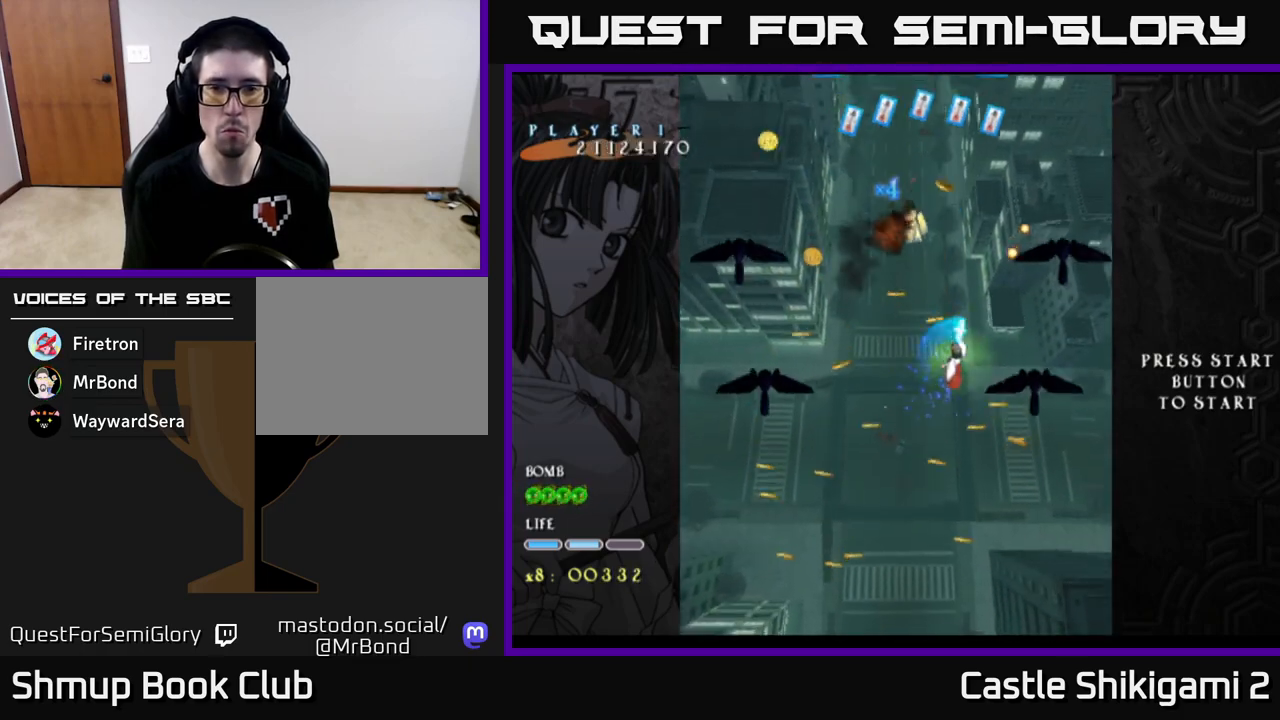
{"buttons": ["X"], "left_stick": "up", "events": []}
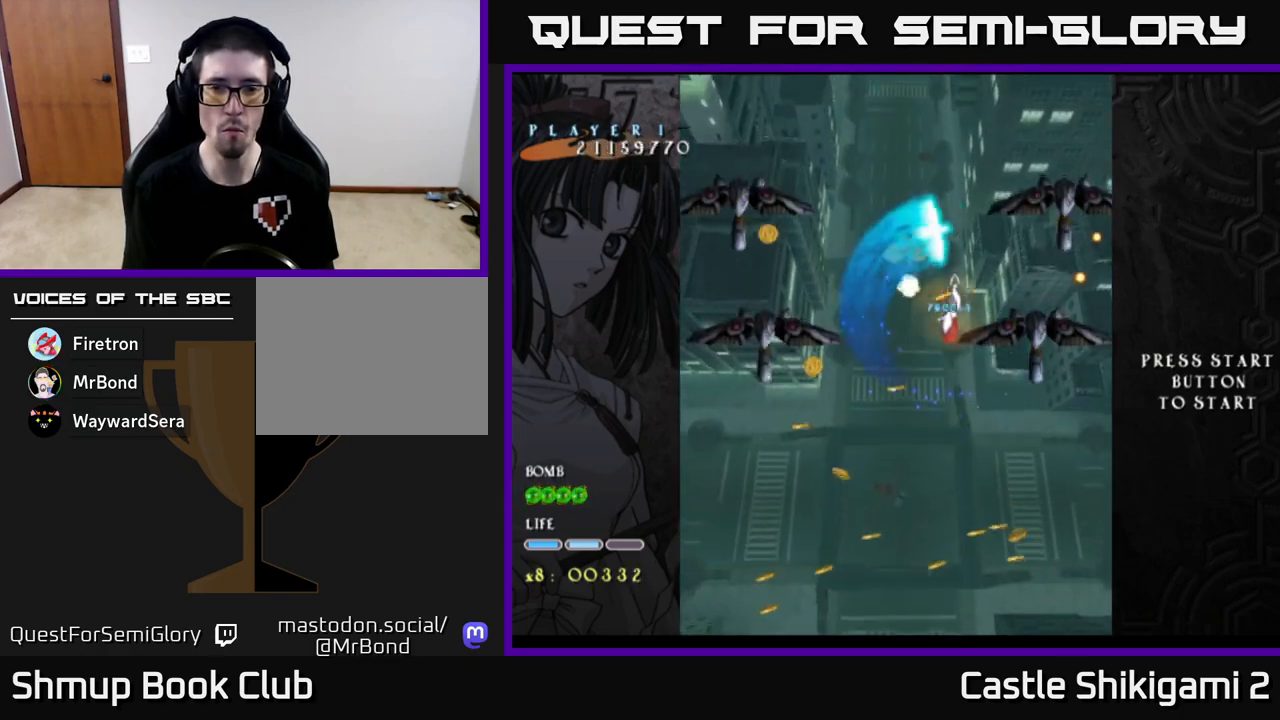
{"buttons": ["X"], "left_stick": "right", "events": [[33, "left_stick", "center"], [250, "left_stick", "up-left"], [383, "left_stick", "right"]]}
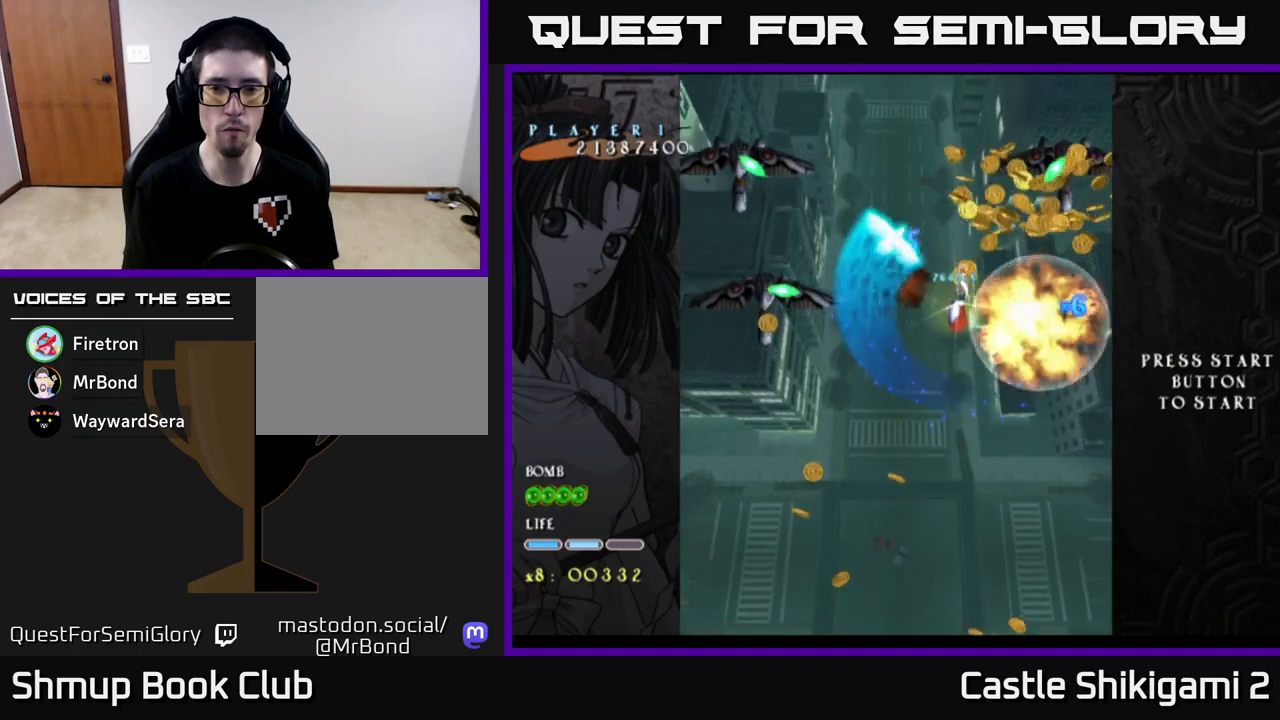
{"buttons": ["X"], "left_stick": "up-left", "events": [[67, "left_stick", "center"], [250, "left_stick", "up"], [367, "left_stick", "up-left"]]}
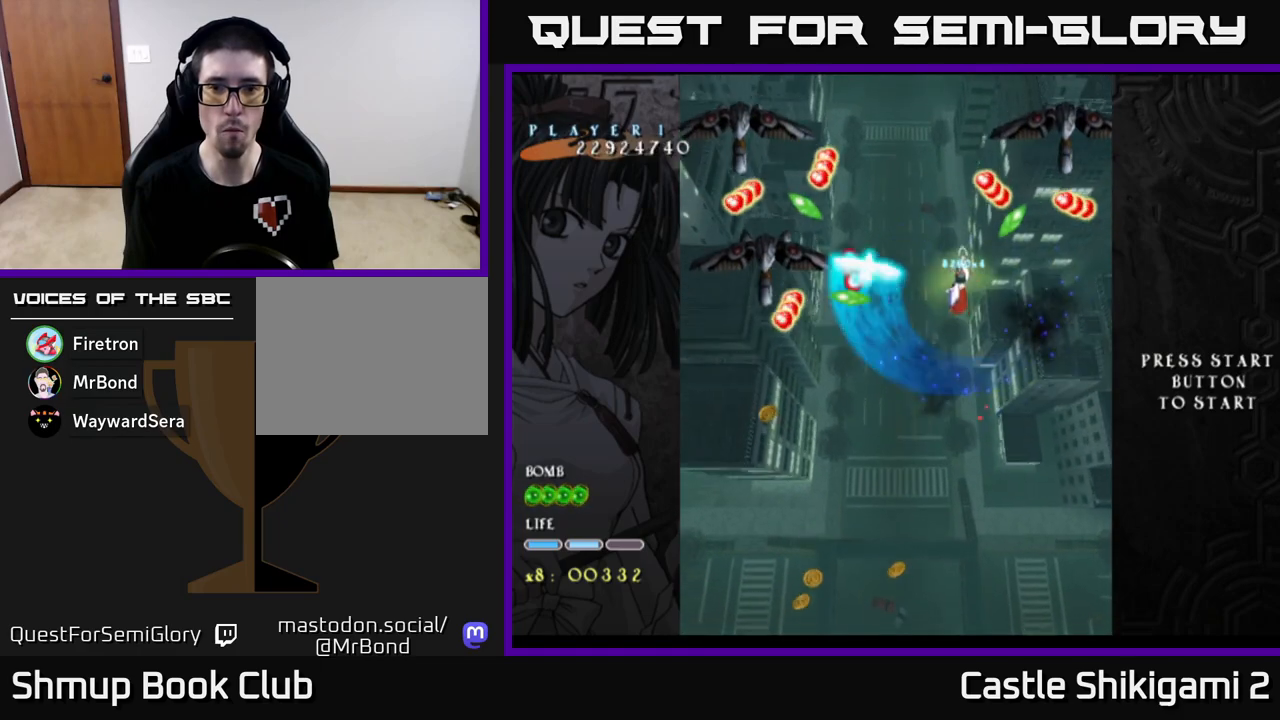
{"buttons": ["X"], "left_stick": "left", "events": [[67, "left_stick", "up-right"], [217, "left_stick", "left"]]}
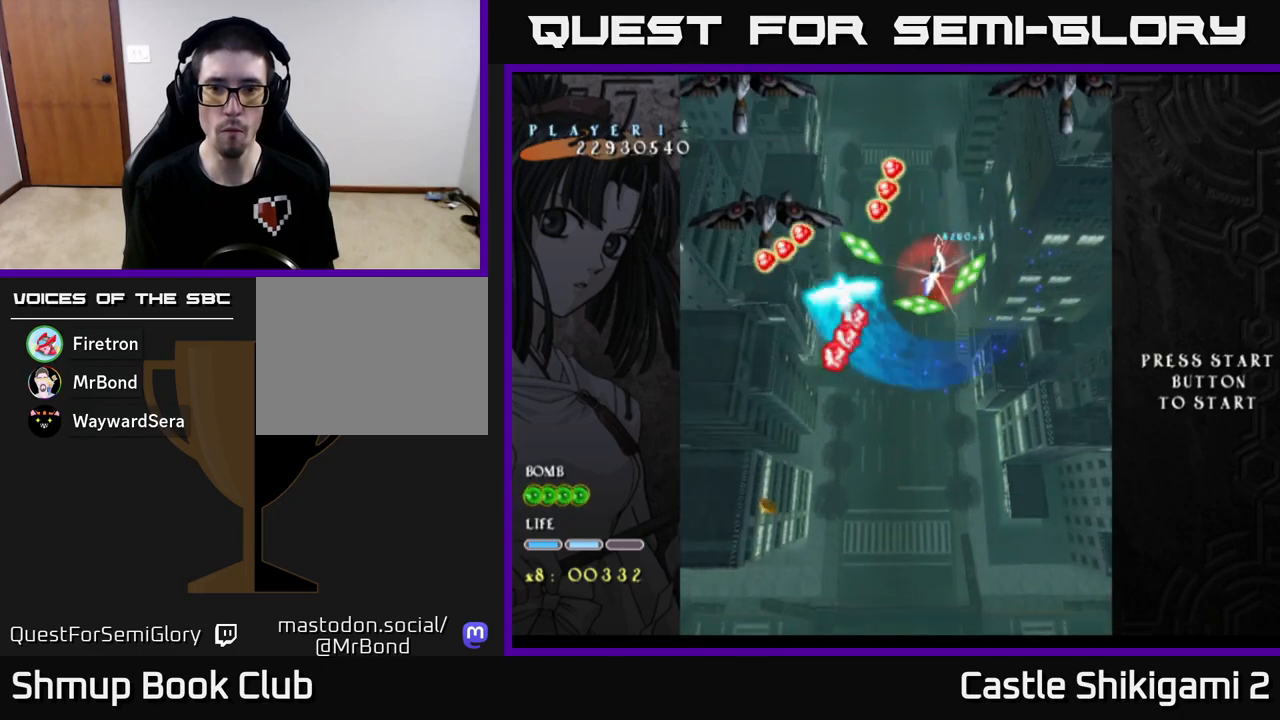
{"buttons": ["X"], "left_stick": "up-left", "events": [[67, "left_stick", "center"], [400, "left_stick", "down-left"], [500, "left_stick", "up-left"]]}
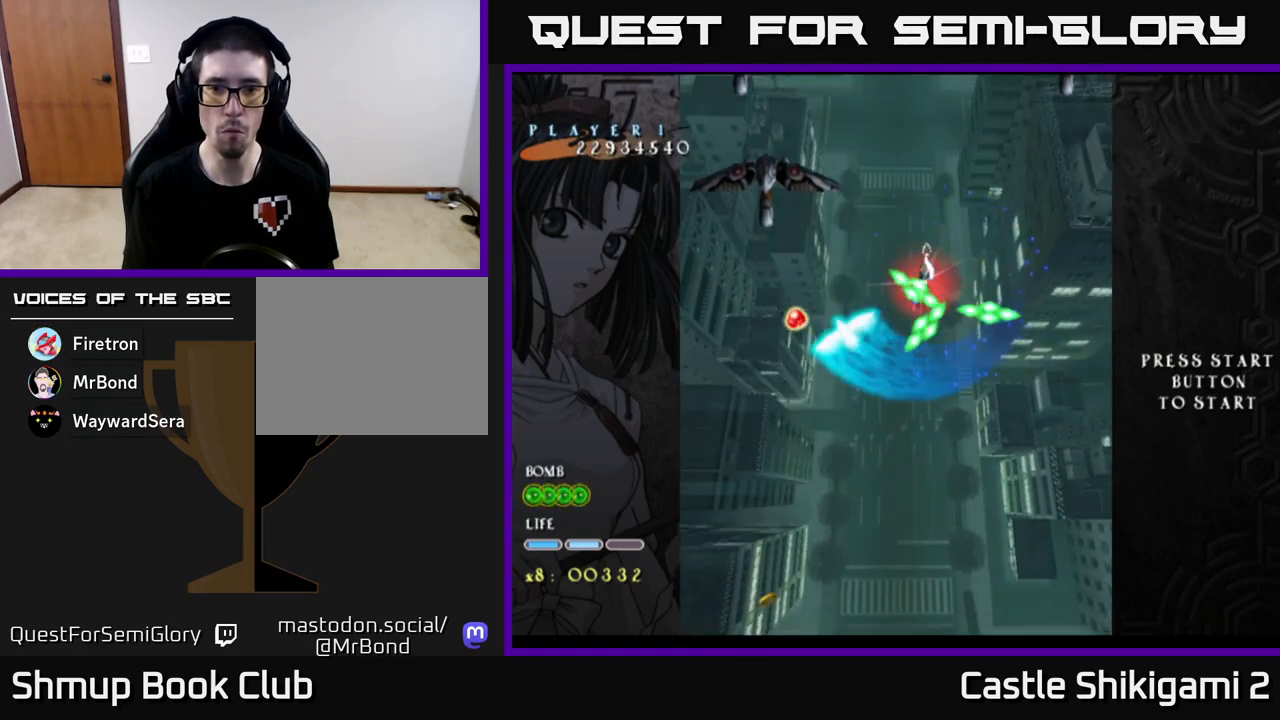
{"buttons": ["X"], "left_stick": "up-left", "events": [[67, "left_stick", "up"], [167, "left_stick", "up-left"]]}
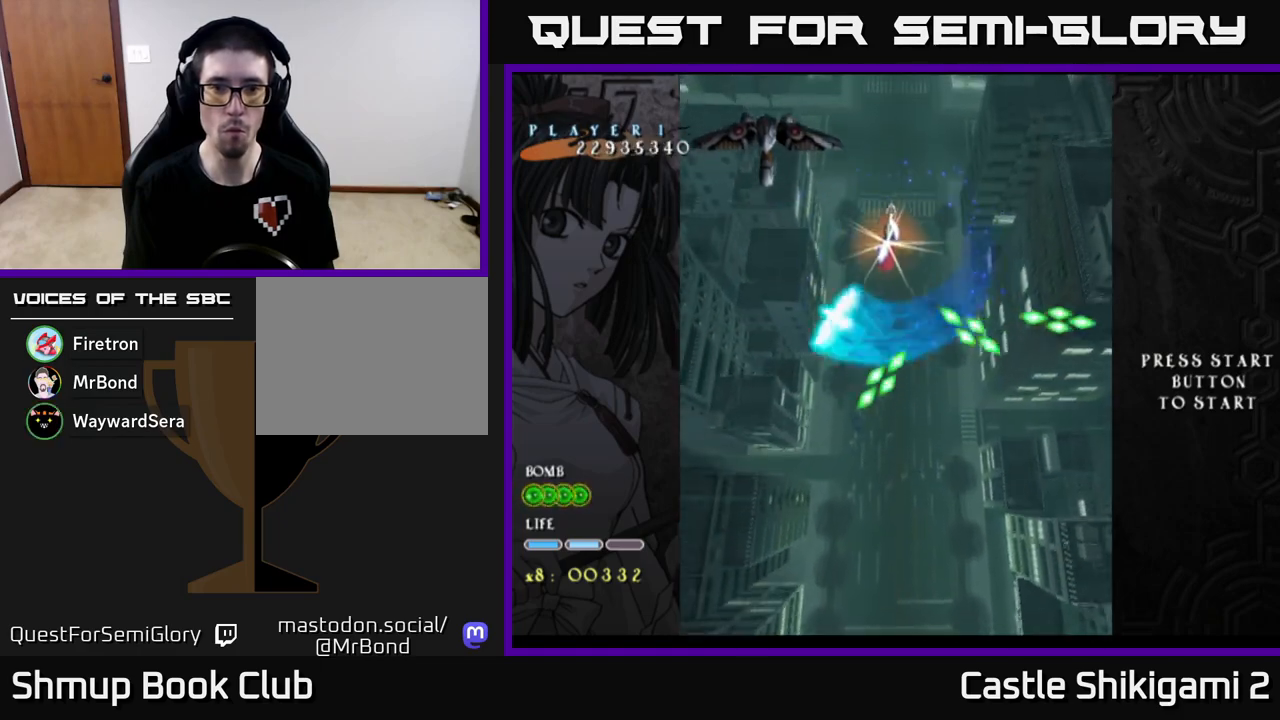
{"buttons": [], "left_stick": "left", "events": [[150, "left_stick", "left"], [350, "X", "up"], [433, "X", "down"], [500, "X", "up"]]}
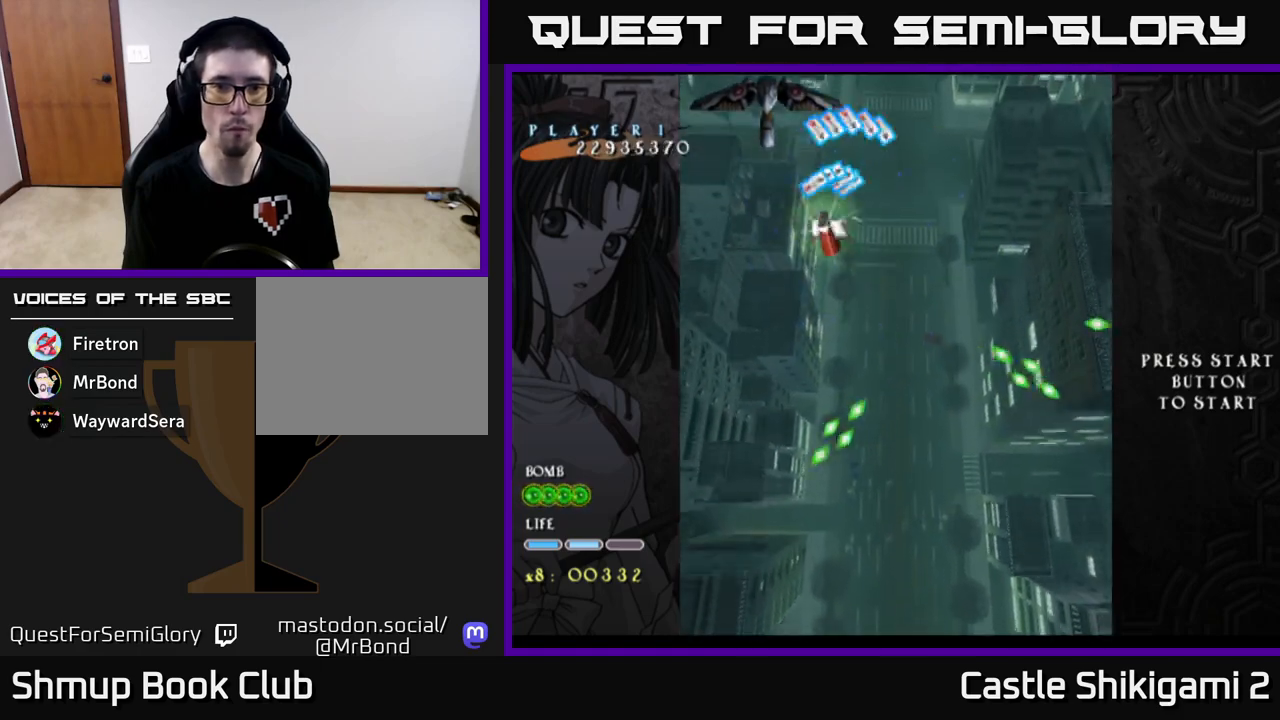
{"buttons": [], "left_stick": "right", "events": [[83, "X", "down"], [167, "X", "up"], [217, "left_stick", "up-left"], [233, "X", "down"], [333, "X", "up"], [383, "X", "down"], [433, "left_stick", "up-right"], [483, "X", "up"], [483, "left_stick", "right"]]}
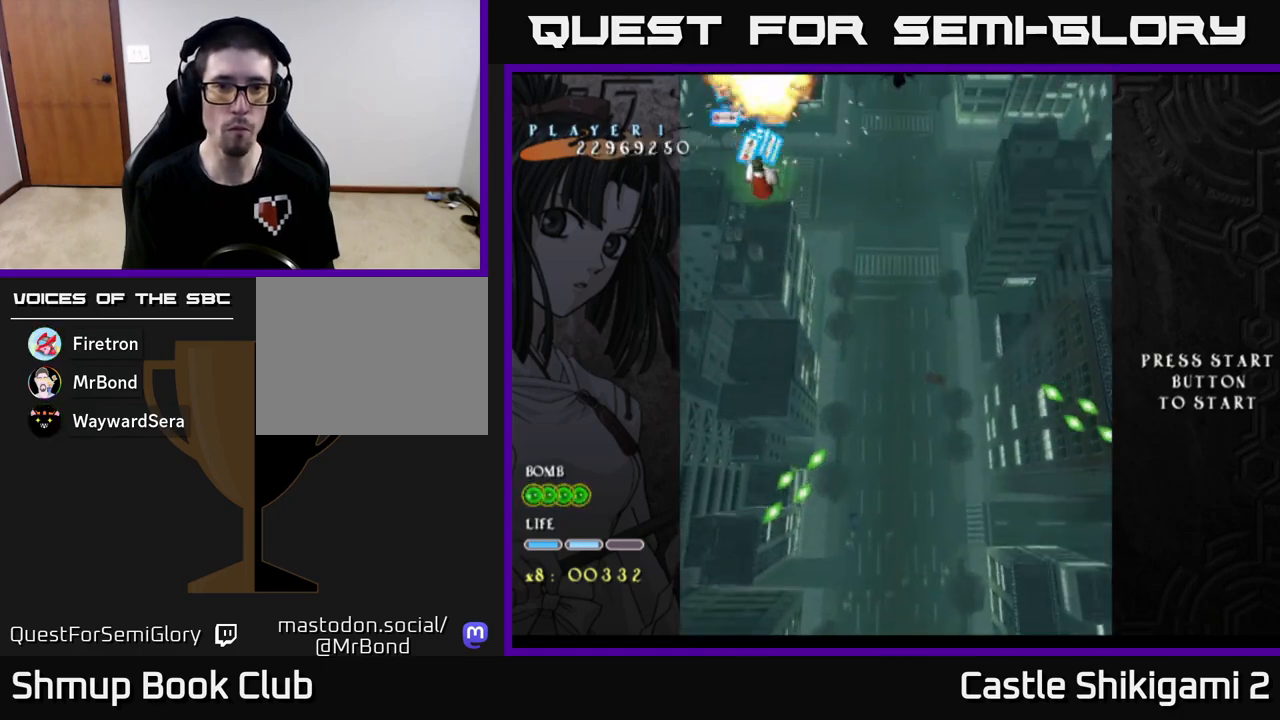
{"buttons": ["X"], "left_stick": "right", "events": [[50, "X", "down"], [83, "left_stick", "down"], [133, "X", "up"], [200, "X", "down"], [350, "X", "up"], [400, "left_stick", "right"], [433, "X", "down"]]}
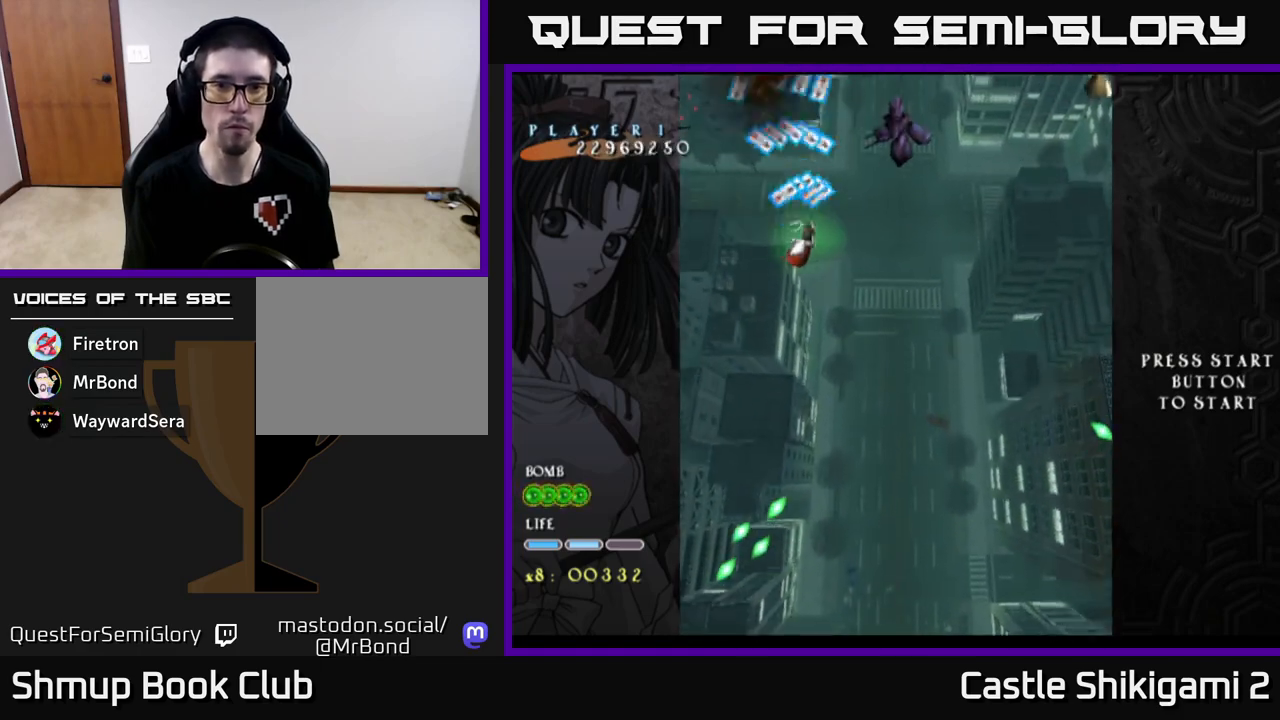
{"buttons": ["X"], "left_stick": "up-right", "events": [[200, "left_stick", "down-right"], [417, "left_stick", "up-right"]]}
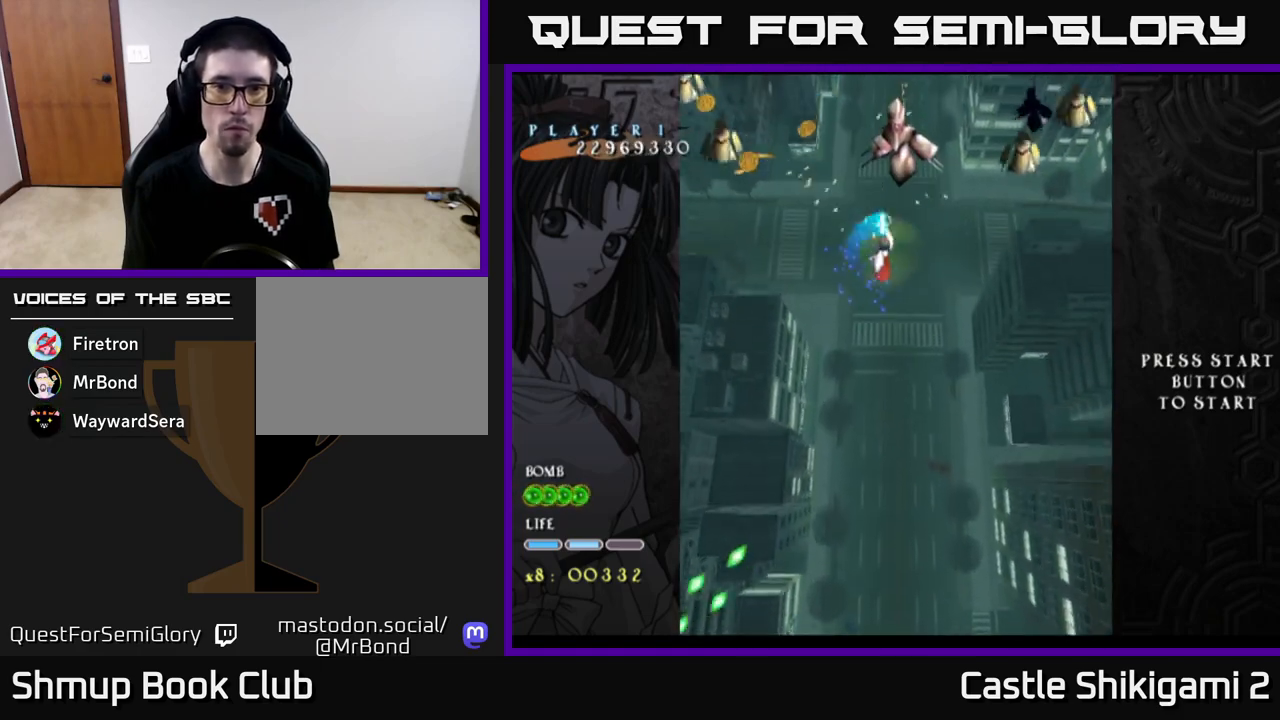
{"buttons": ["X"], "left_stick": "center", "events": [[50, "left_stick", "up-left"], [433, "left_stick", "center"]]}
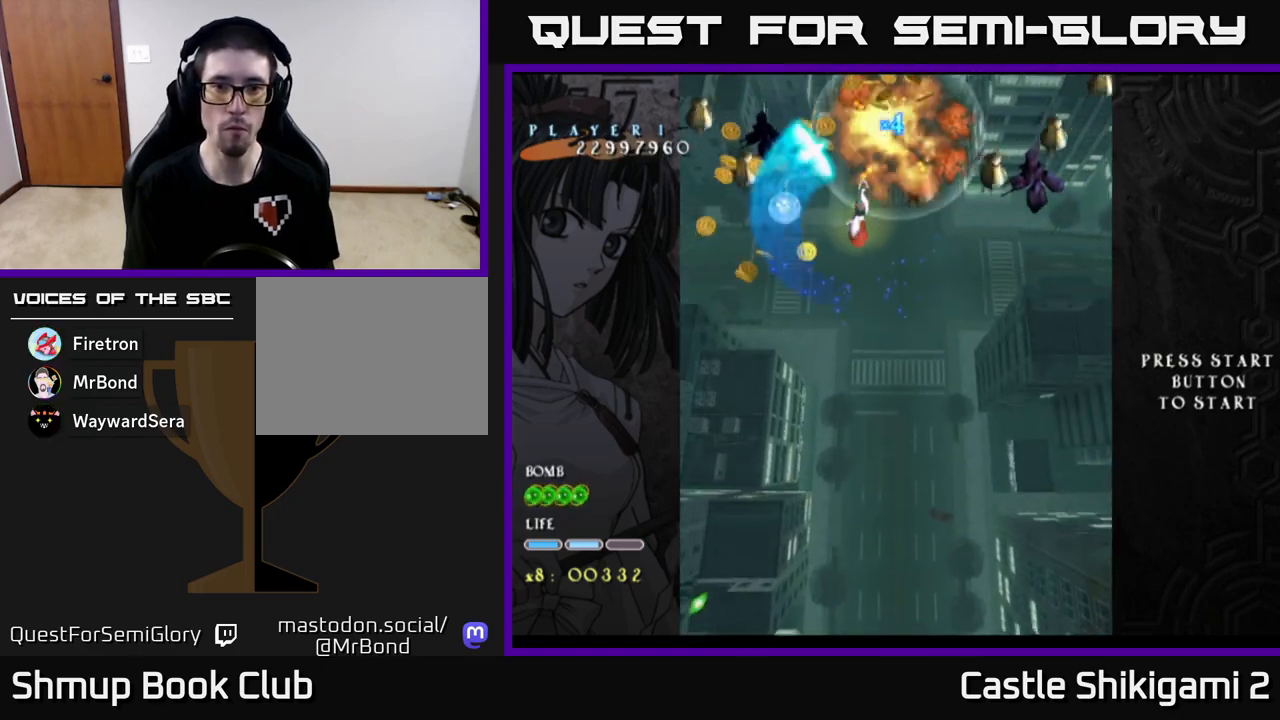
{"buttons": ["X"], "left_stick": "center", "events": [[200, "left_stick", "left"], [400, "left_stick", "center"]]}
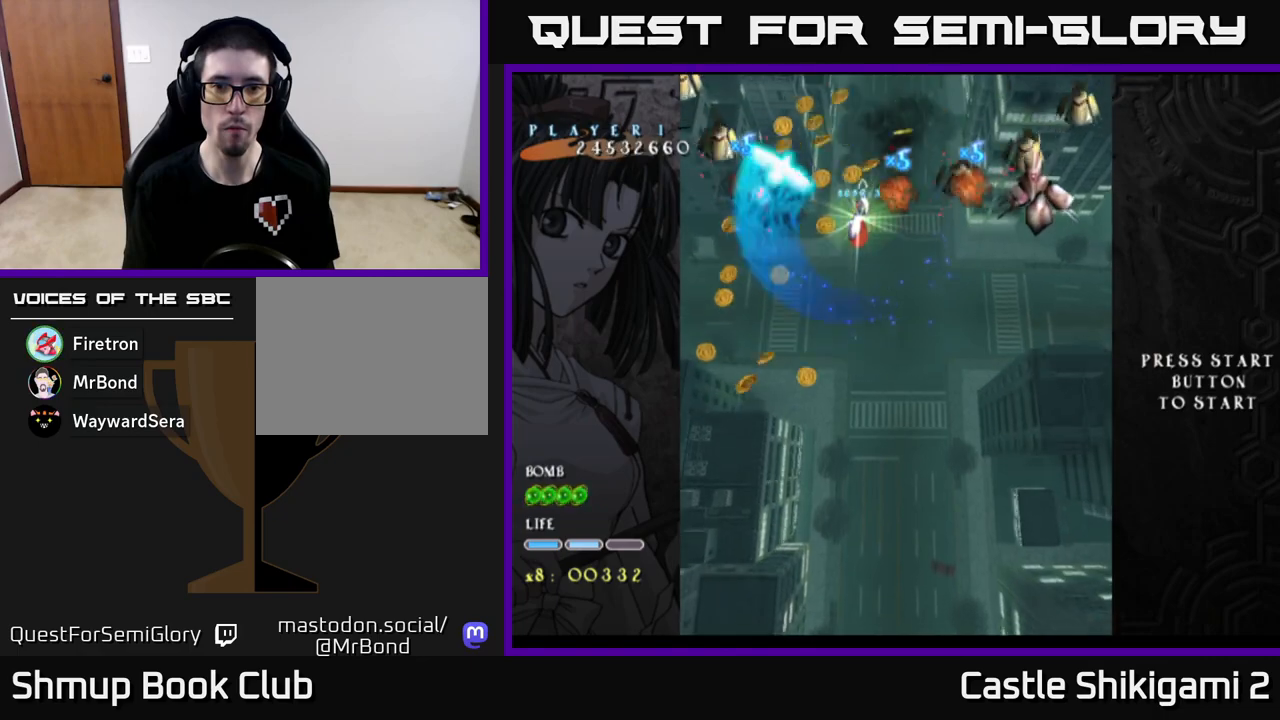
{"buttons": ["X"], "left_stick": "down-right", "events": [[17, "left_stick", "up-right"], [150, "left_stick", "center"], [267, "left_stick", "right"], [417, "left_stick", "down-right"]]}
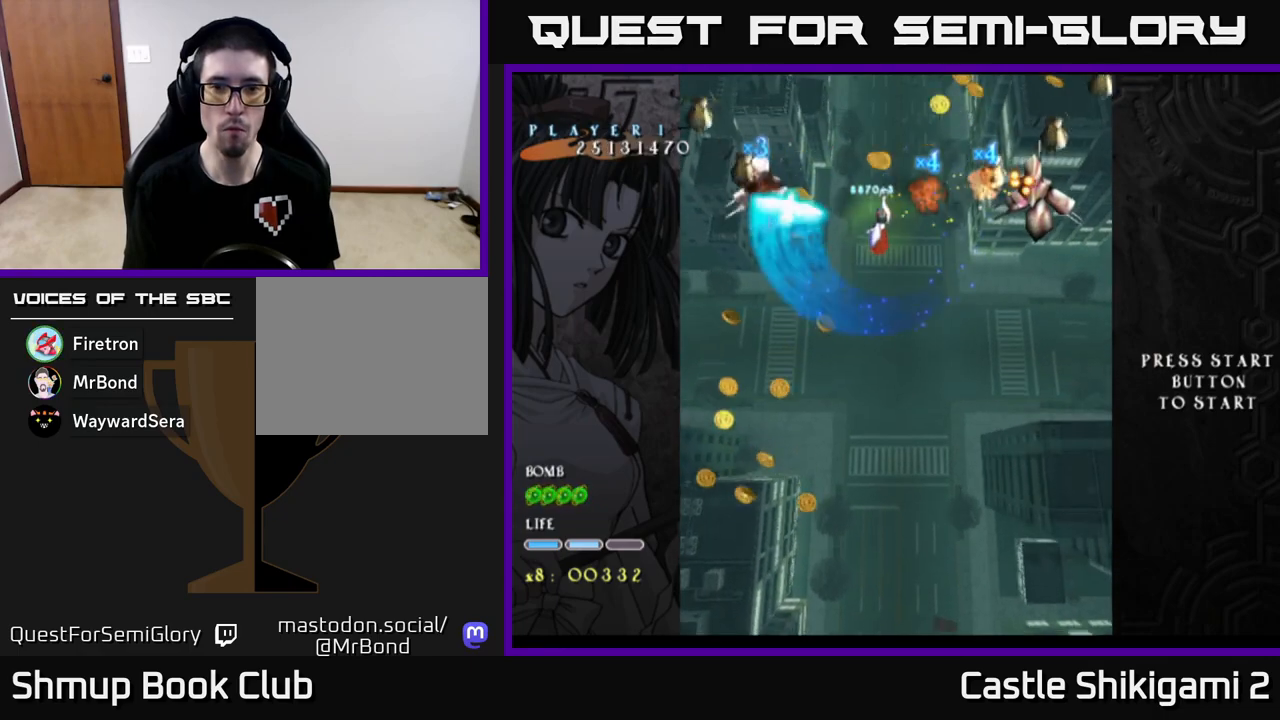
{"buttons": ["X"], "left_stick": "down-right", "events": [[33, "left_stick", "right"], [333, "left_stick", "down-right"]]}
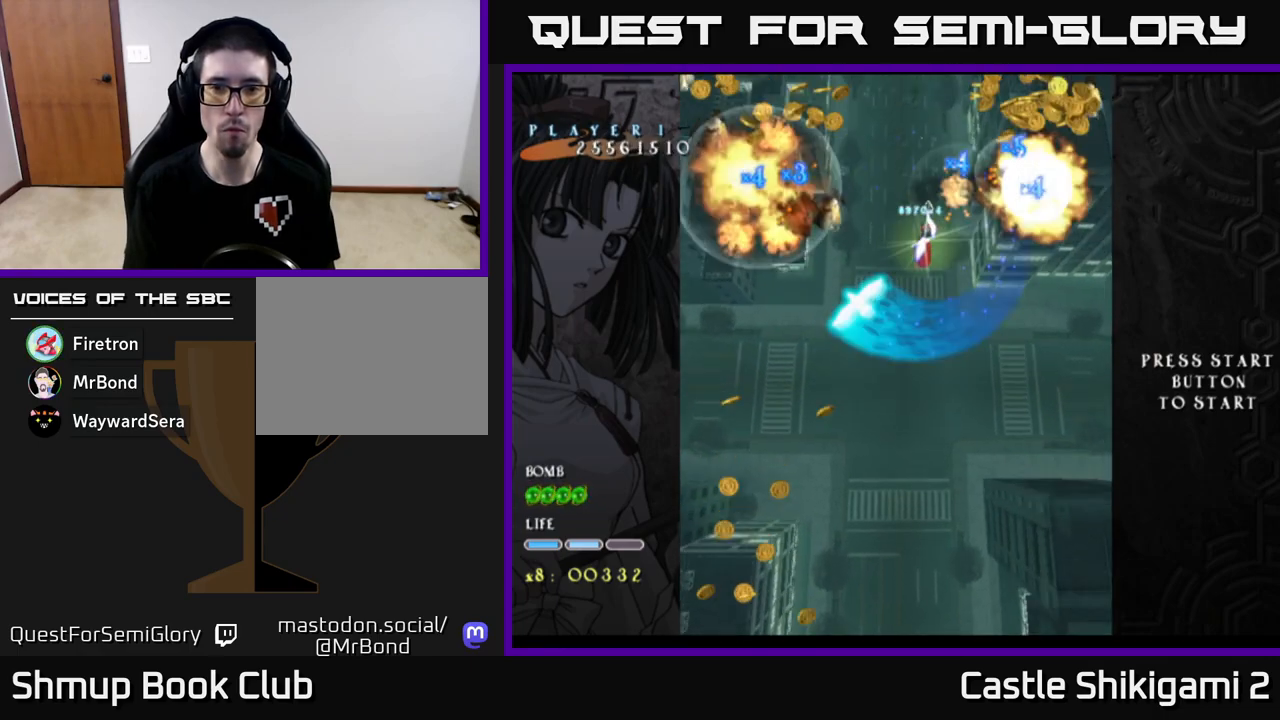
{"buttons": ["X"], "left_stick": "up-right", "events": [[50, "left_stick", "center"], [183, "left_stick", "right"], [283, "left_stick", "up-right"]]}
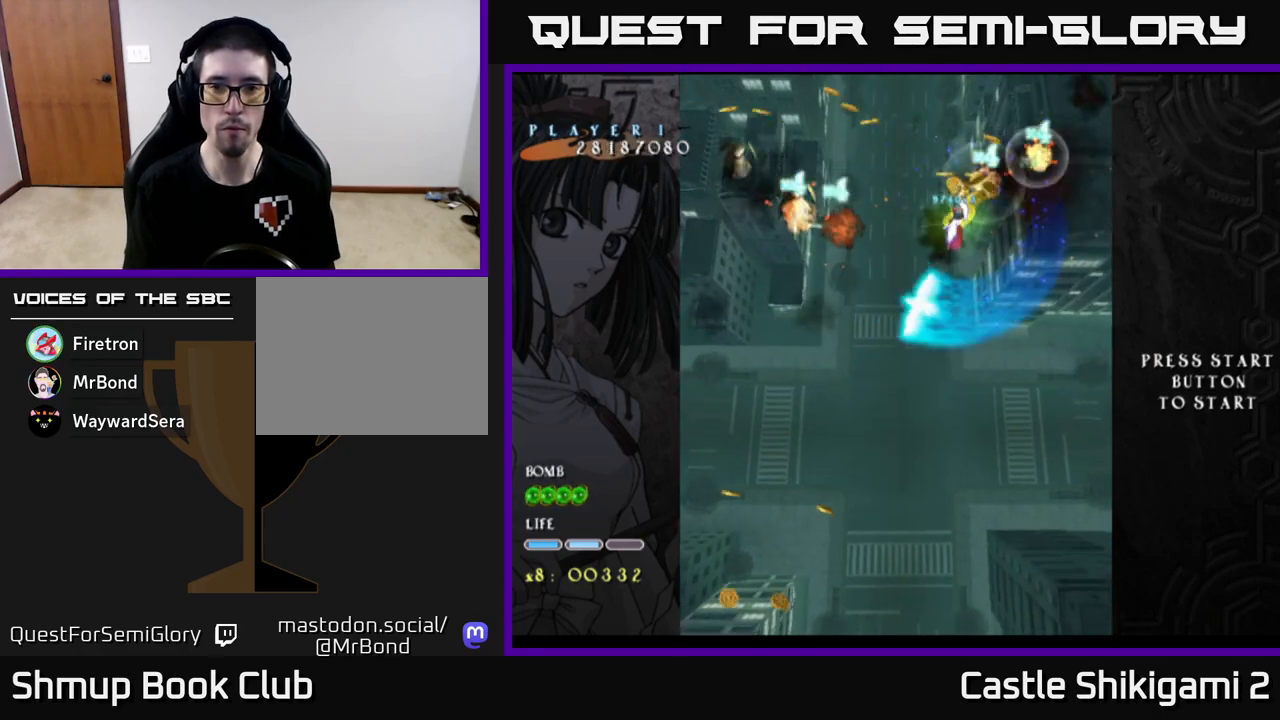
{"buttons": ["X"], "left_stick": "center", "events": [[67, "left_stick", "down-right"], [150, "left_stick", "left"], [467, "left_stick", "center"]]}
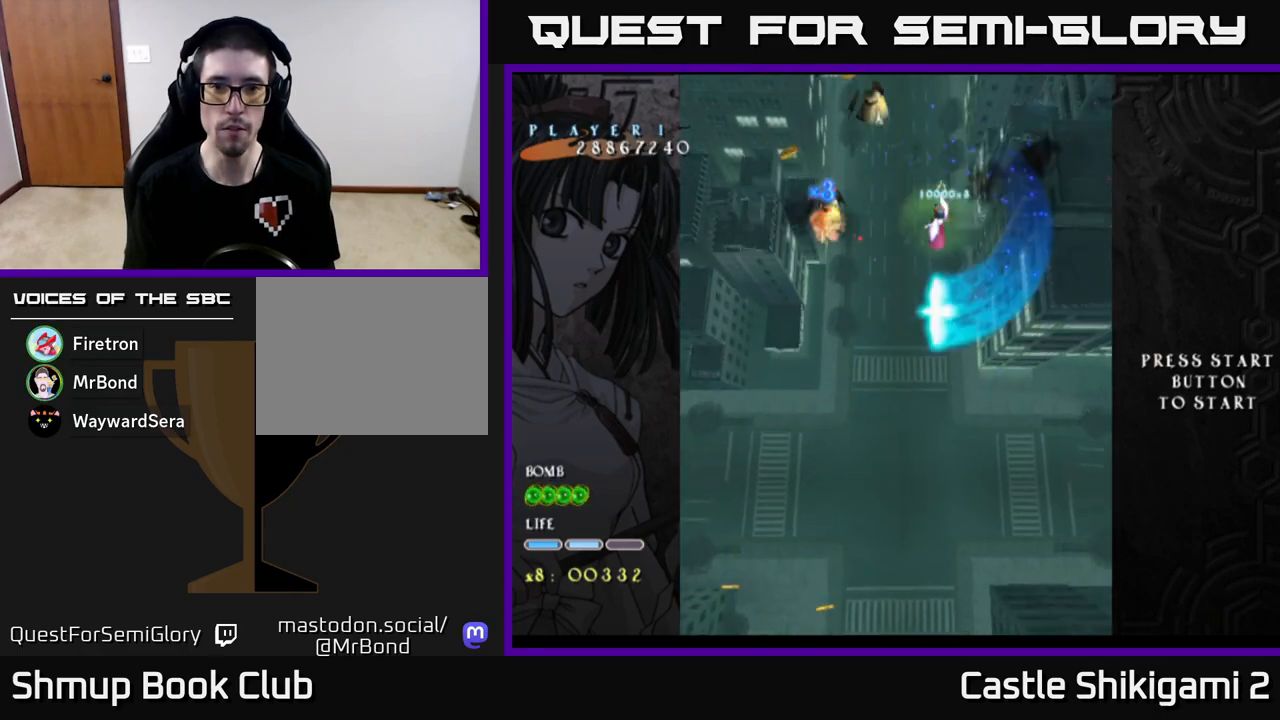
{"buttons": ["X"], "left_stick": "left", "events": [[217, "left_stick", "left"]]}
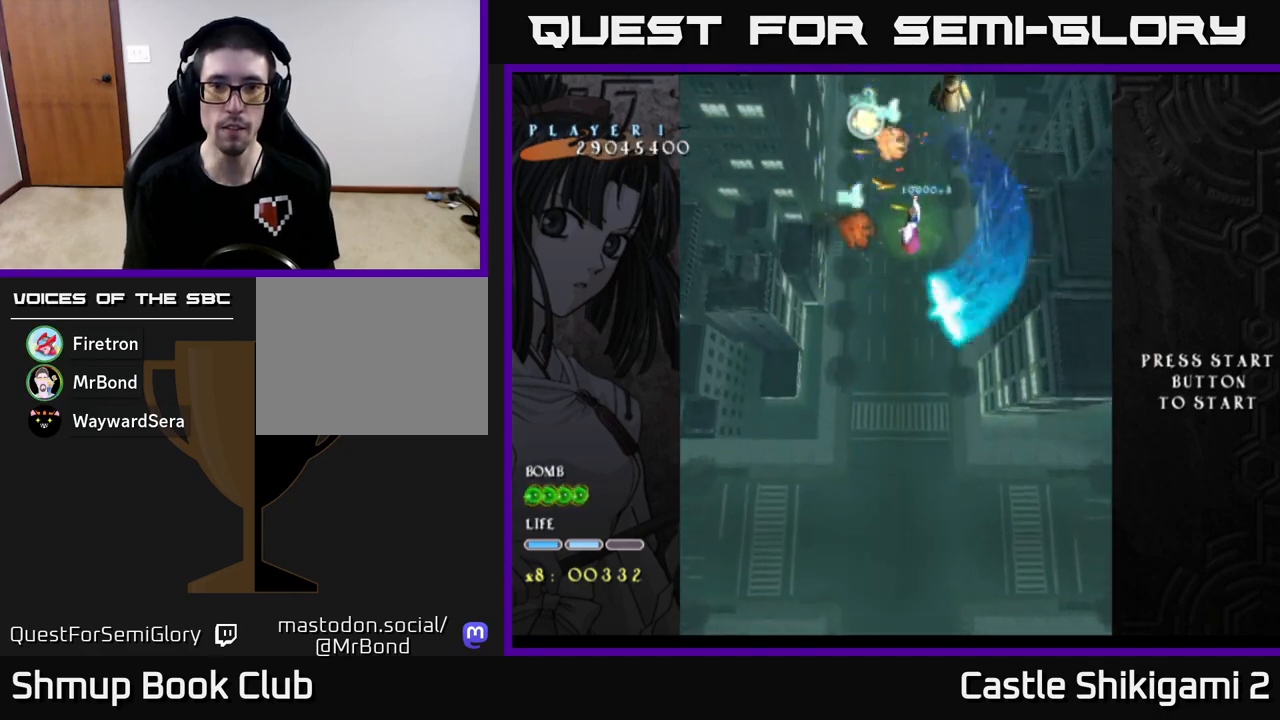
{"buttons": ["X"], "left_stick": "center", "events": [[50, "left_stick", "up"], [200, "left_stick", "center"]]}
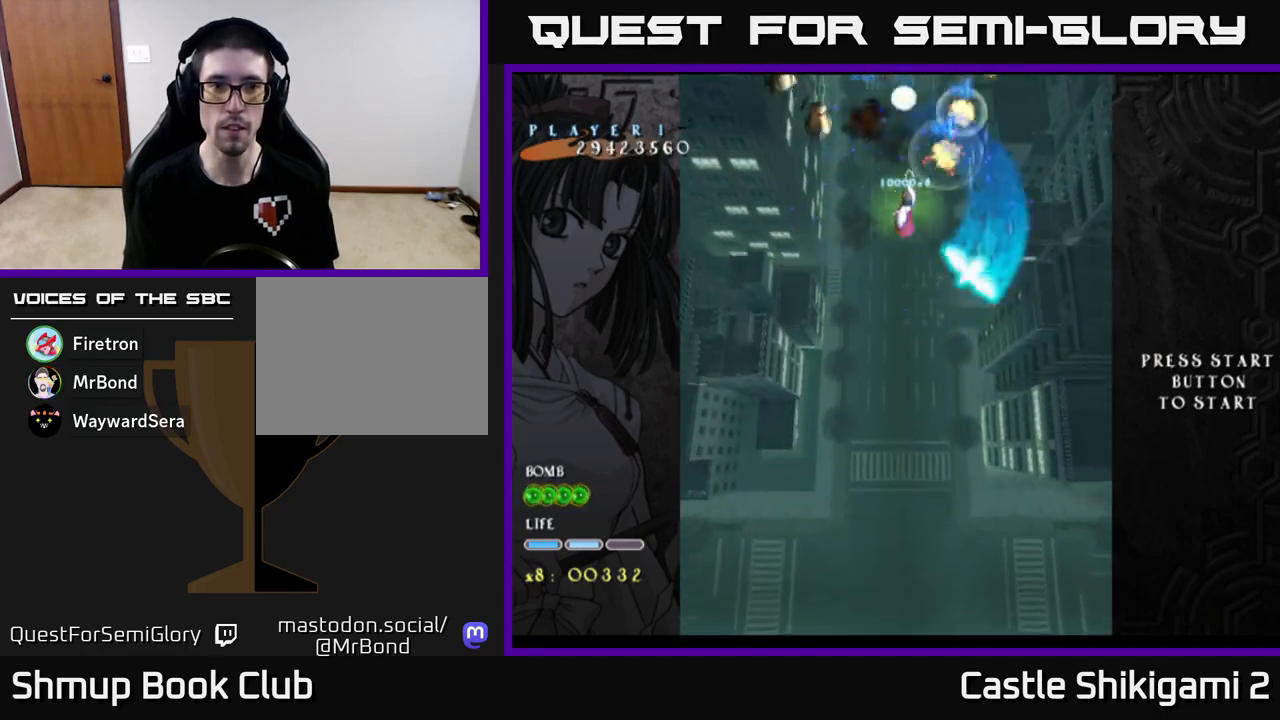
{"buttons": ["X"], "left_stick": "center", "events": [[33, "left_stick", "left"], [150, "left_stick", "center"]]}
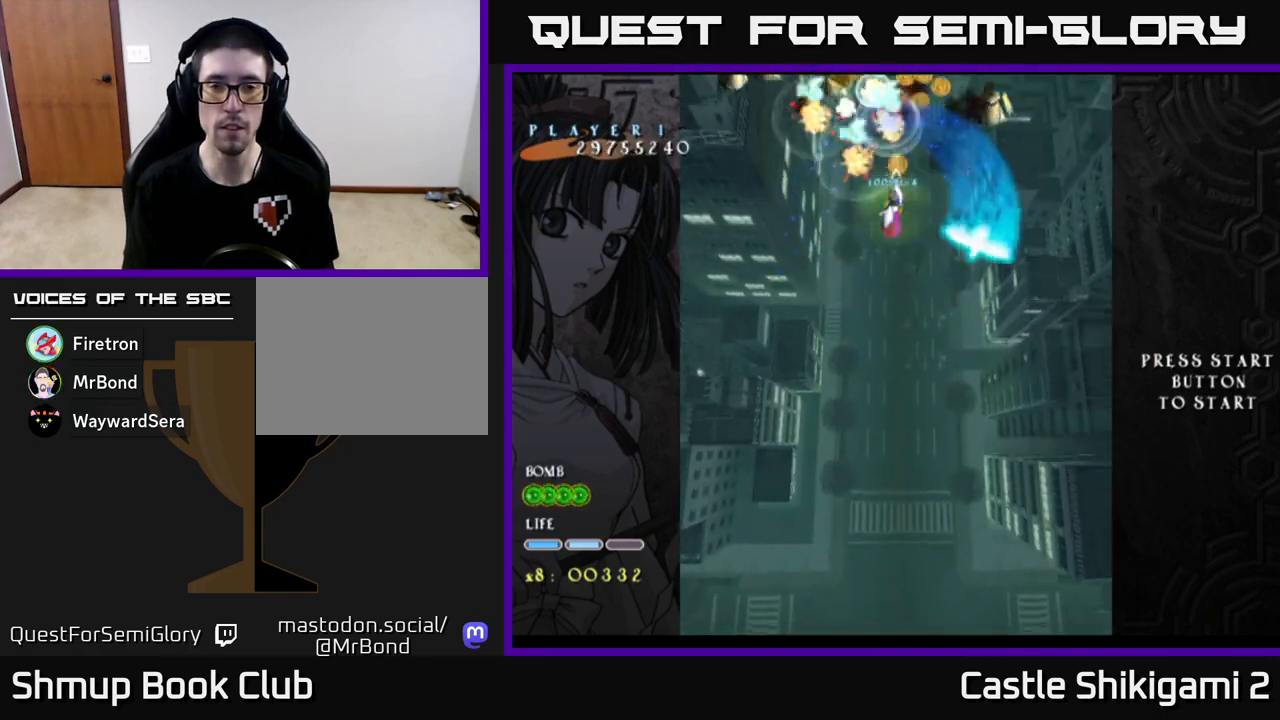
{"buttons": ["X"], "left_stick": "center", "events": []}
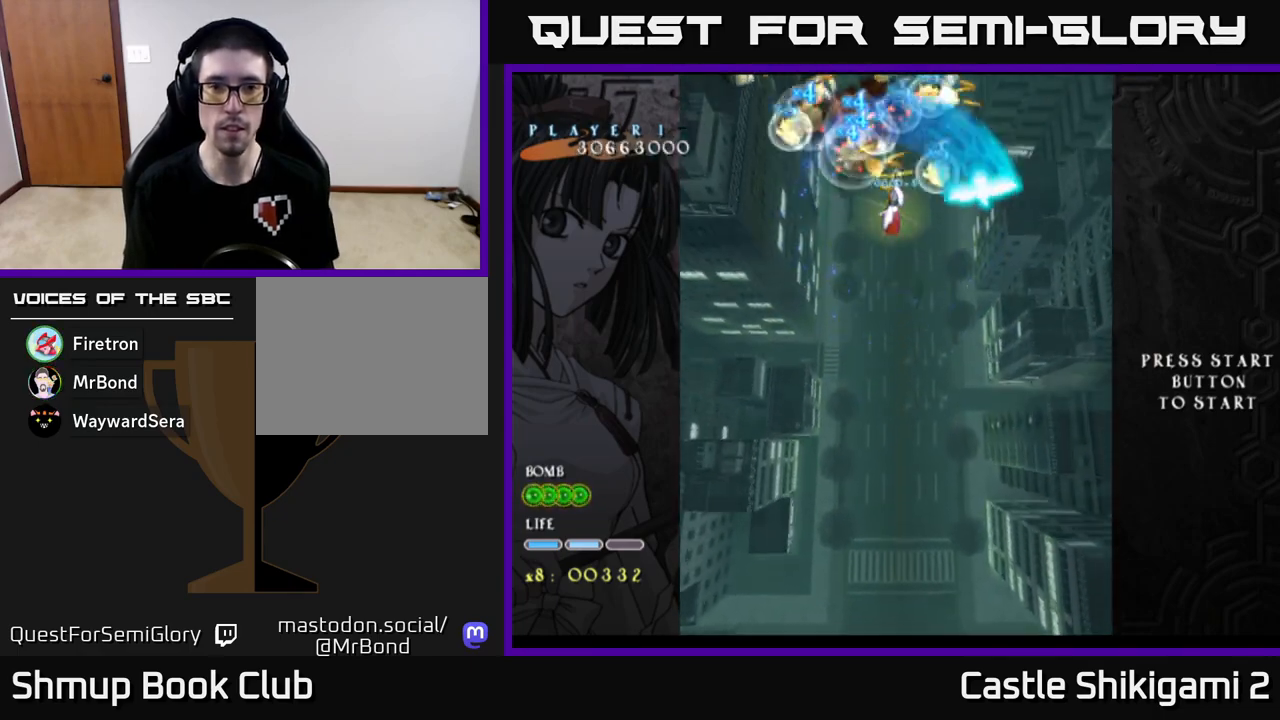
{"buttons": ["X"], "left_stick": "center", "events": []}
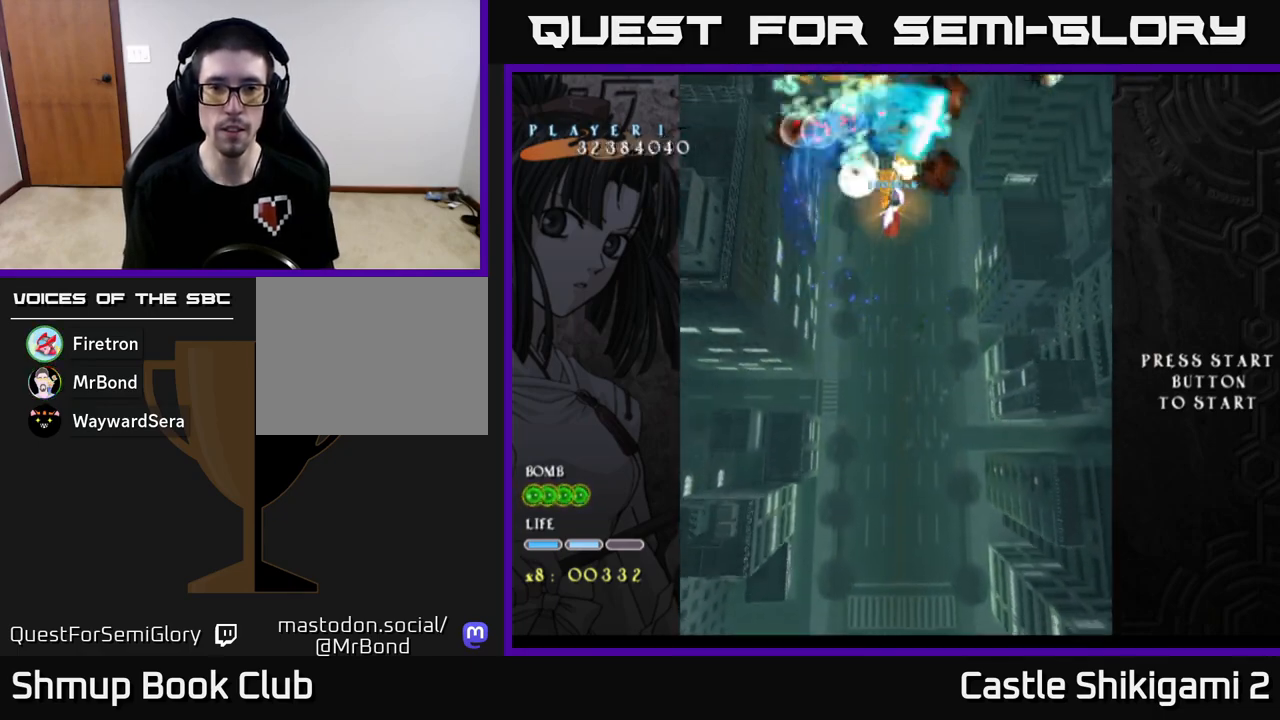
{"buttons": ["X"], "left_stick": "center", "events": []}
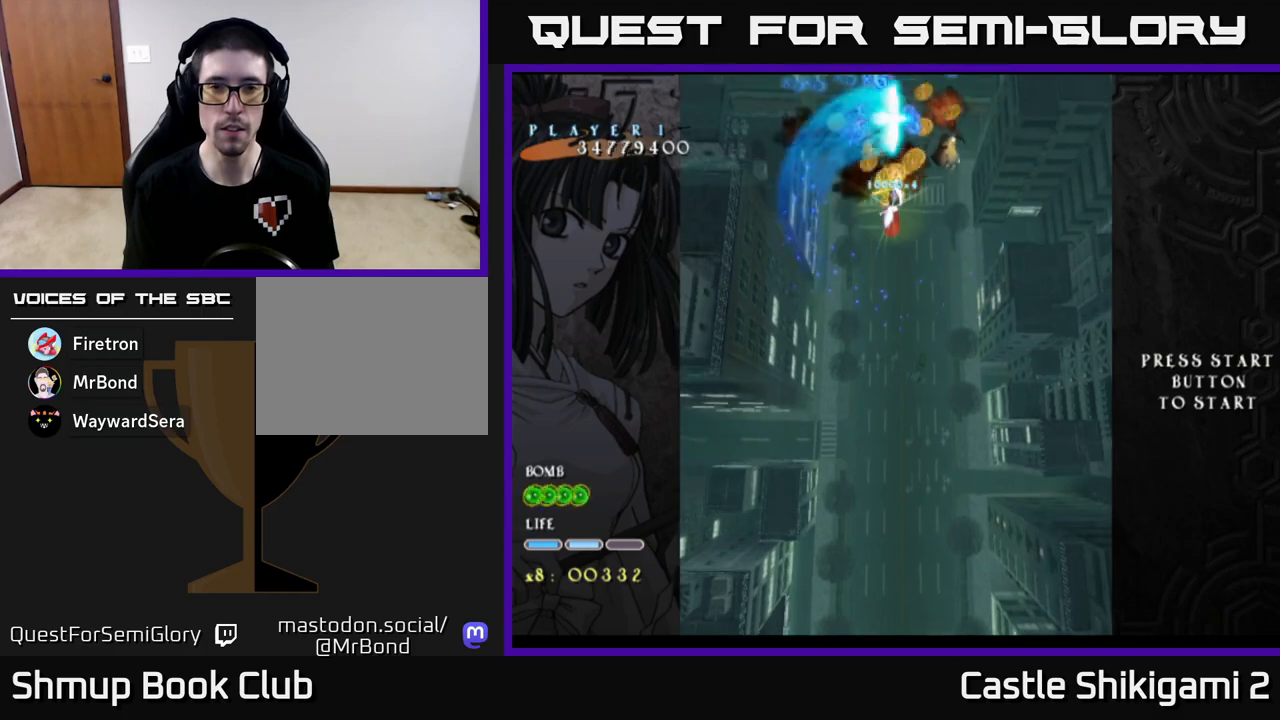
{"buttons": ["X"], "left_stick": "center", "events": [[133, "left_stick", "up"], [267, "left_stick", "center"]]}
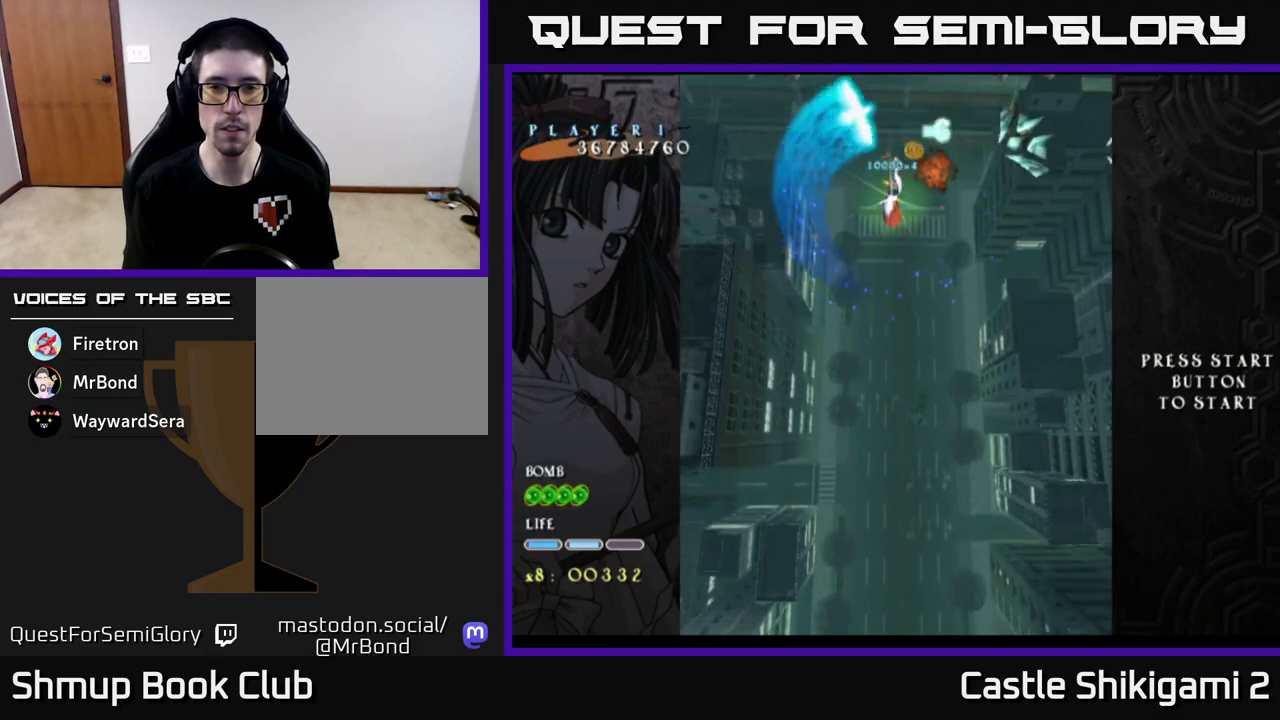
{"buttons": ["X"], "left_stick": "up", "events": [[33, "left_stick", "right"], [250, "left_stick", "down"], [400, "left_stick", "center"], [450, "left_stick", "up"]]}
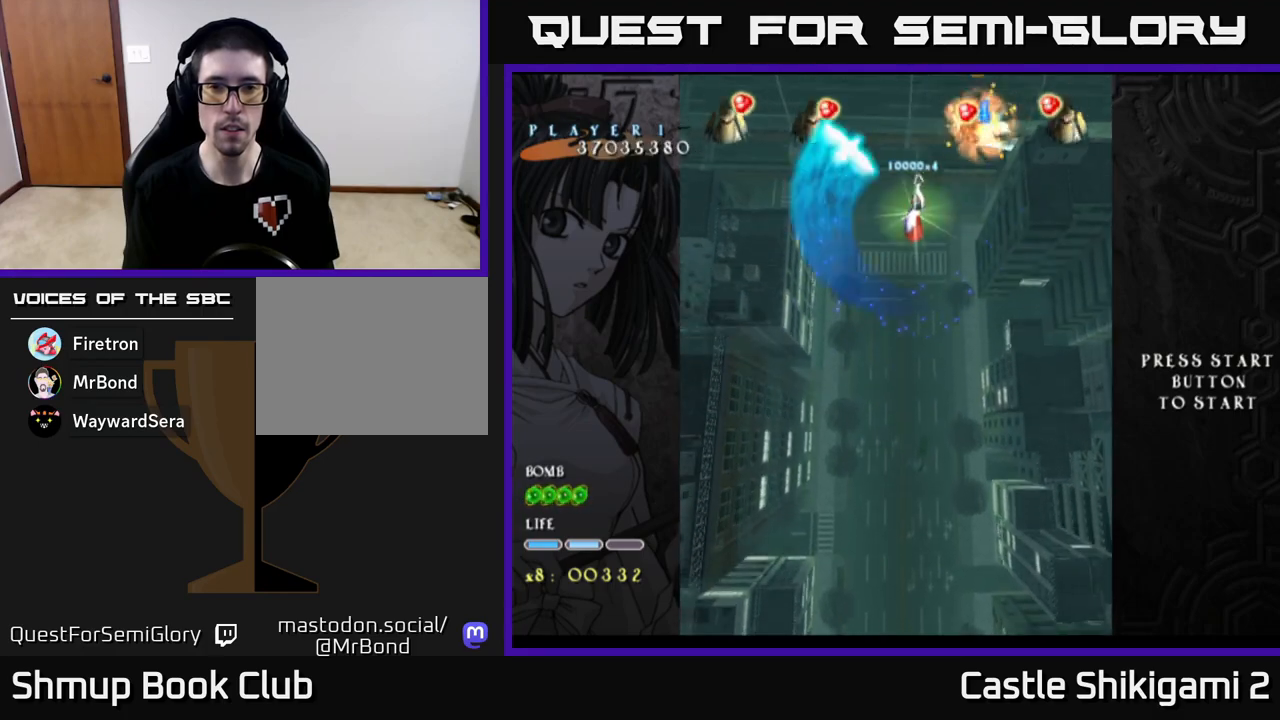
{"buttons": ["X"], "left_stick": "center", "events": [[100, "left_stick", "up-left"], [267, "left_stick", "center"]]}
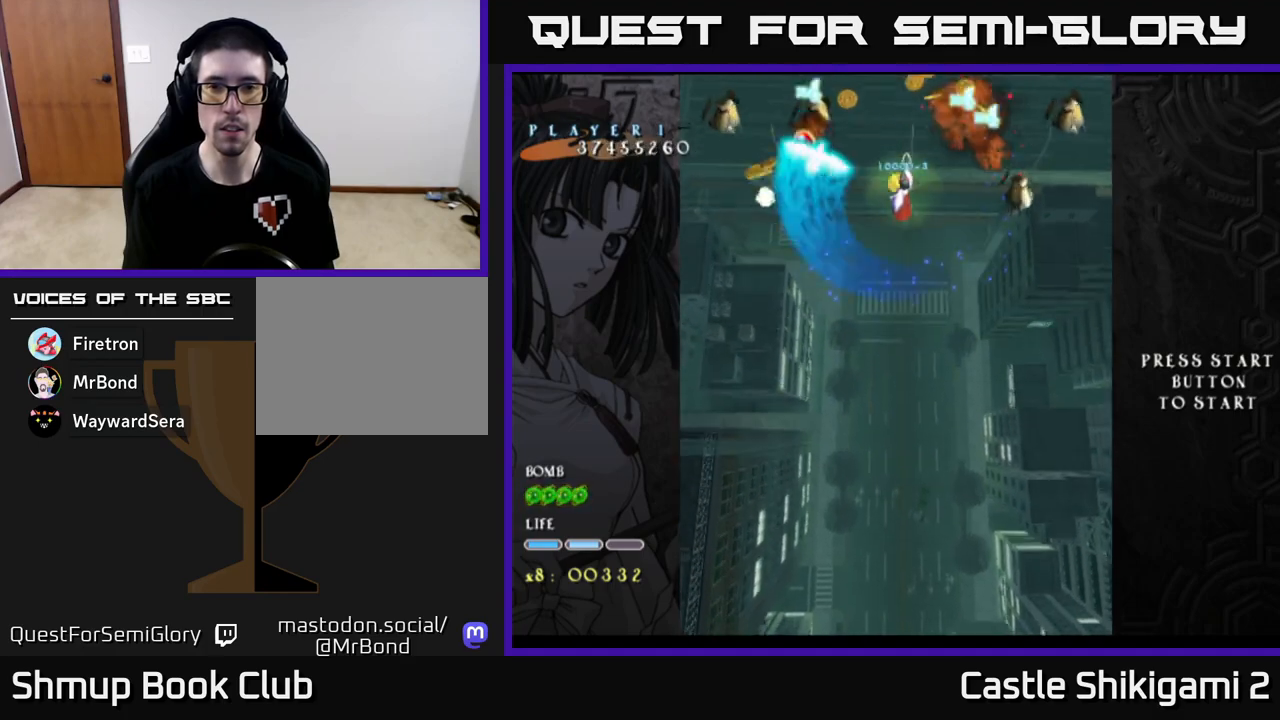
{"buttons": ["X"], "left_stick": "down-left", "events": [[500, "left_stick", "down-left"]]}
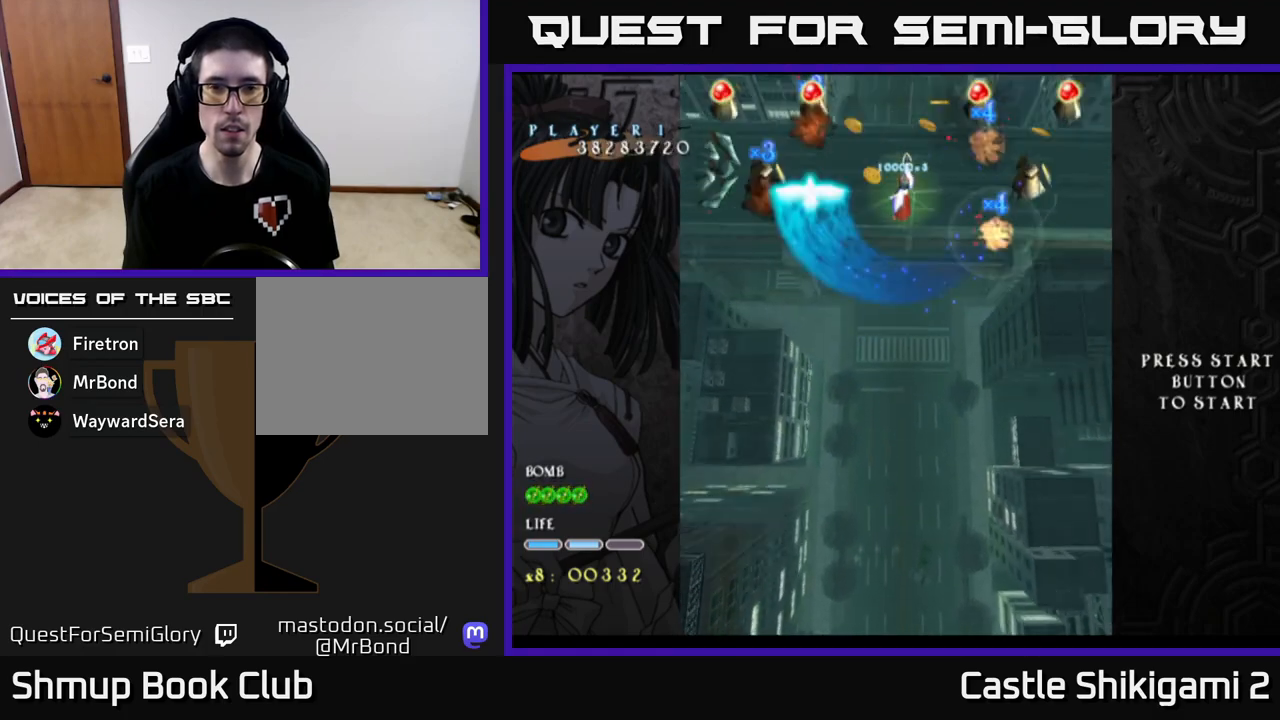
{"buttons": ["X"], "left_stick": "center", "events": [[200, "left_stick", "center"]]}
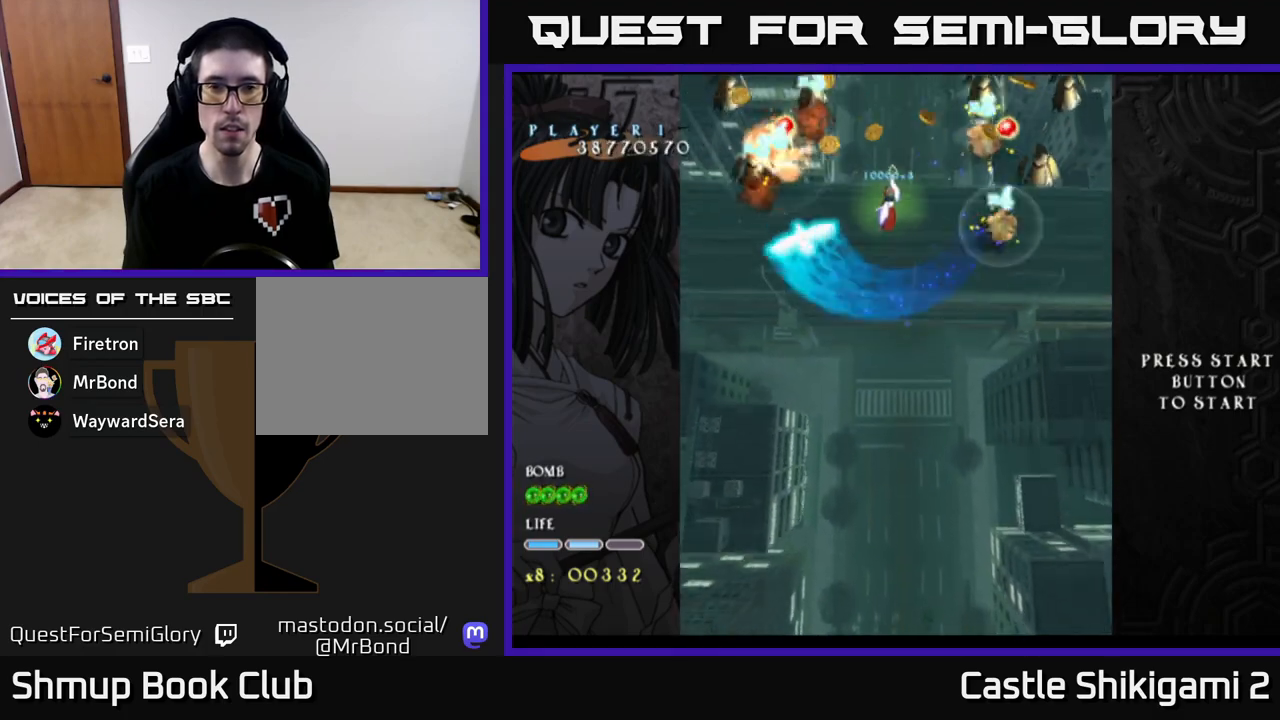
{"buttons": ["X"], "left_stick": "center", "events": [[233, "left_stick", "up-left"], [383, "left_stick", "center"]]}